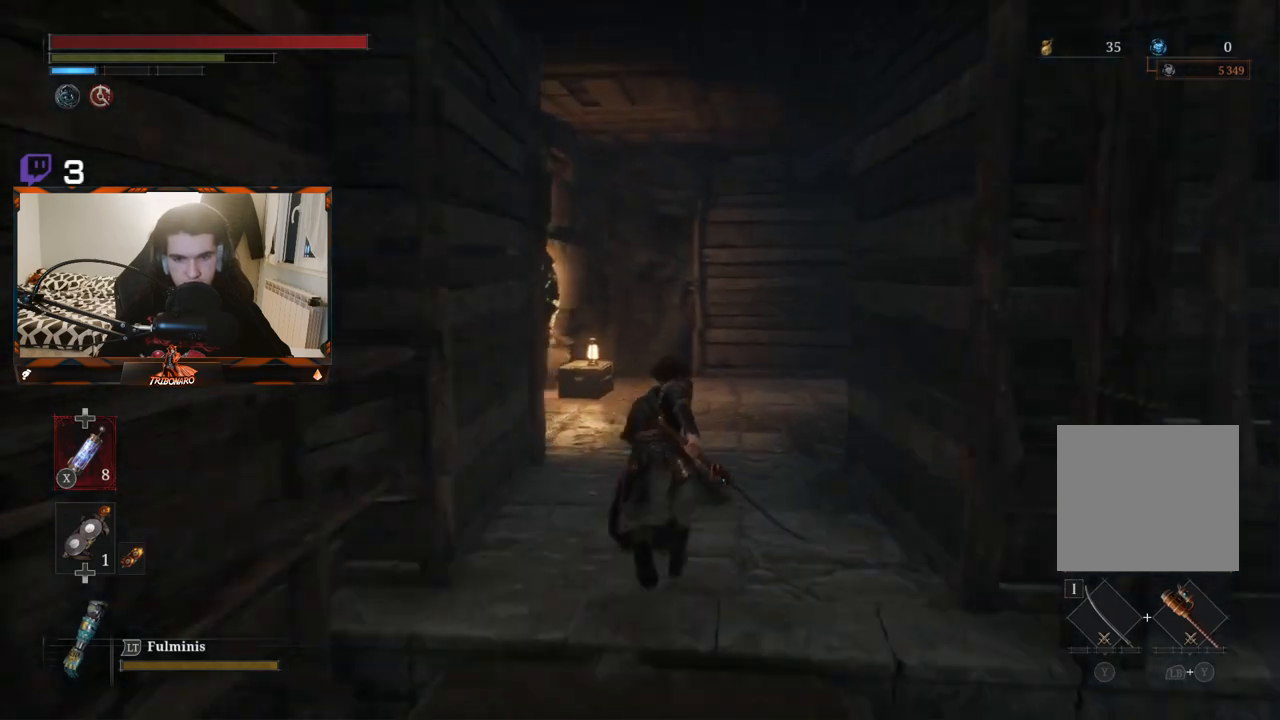
Gameplay with a controller (Xbox layout); each line is a JSON object with the inputs held at the frame after it. "events" lists button and stick changes between this image and that frame as [ms after this image, input, new state], when the widget could be followed in between.
{"buttons": ["B"], "left_stick": "up", "right_stick": "center", "events": []}
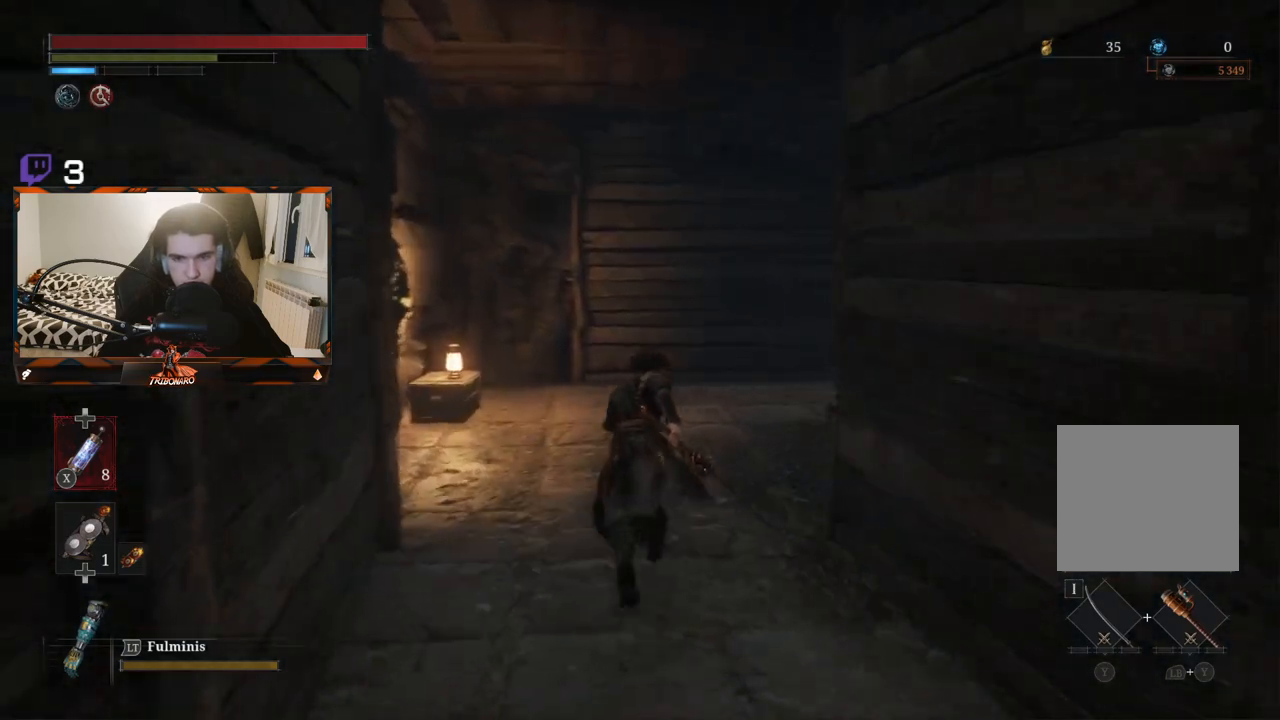
{"buttons": ["B"], "left_stick": "up", "right_stick": "right", "events": [[133, "right_stick", "right"]]}
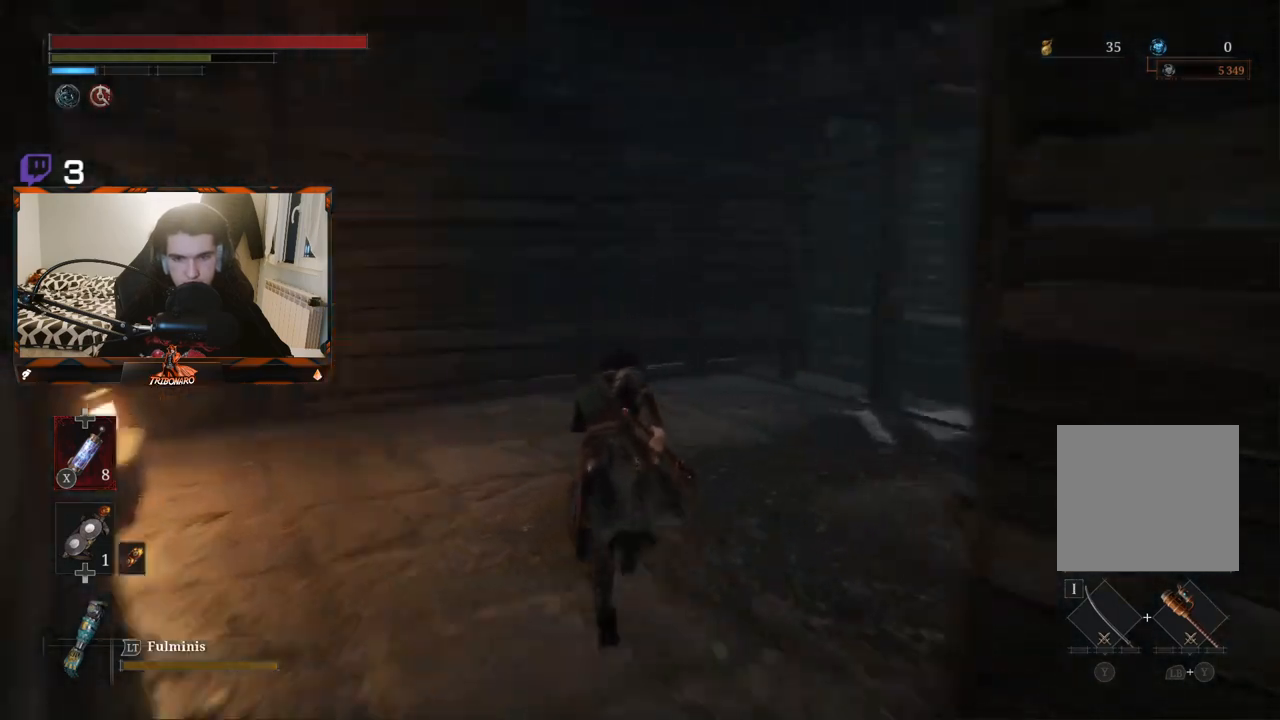
{"buttons": ["B"], "left_stick": "up", "right_stick": "right", "events": []}
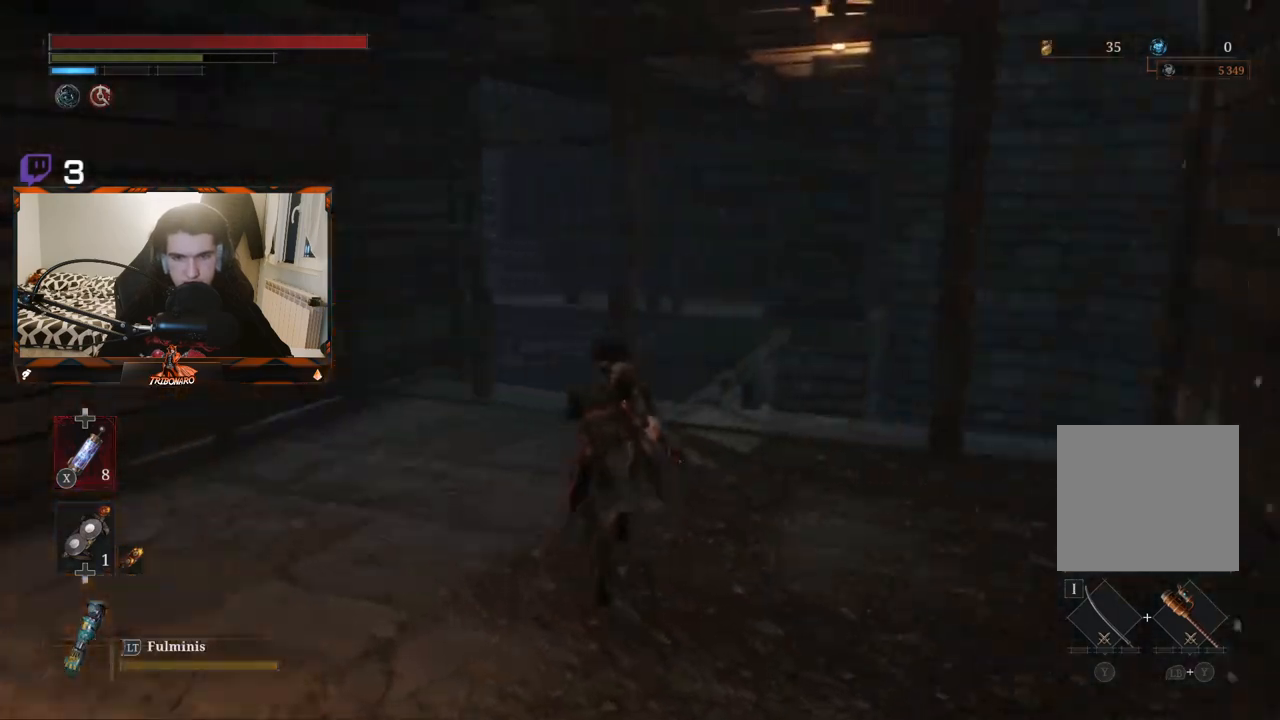
{"buttons": ["B"], "left_stick": "up-left", "right_stick": "center", "events": [[233, "left_stick", "up-left"], [450, "right_stick", "center"]]}
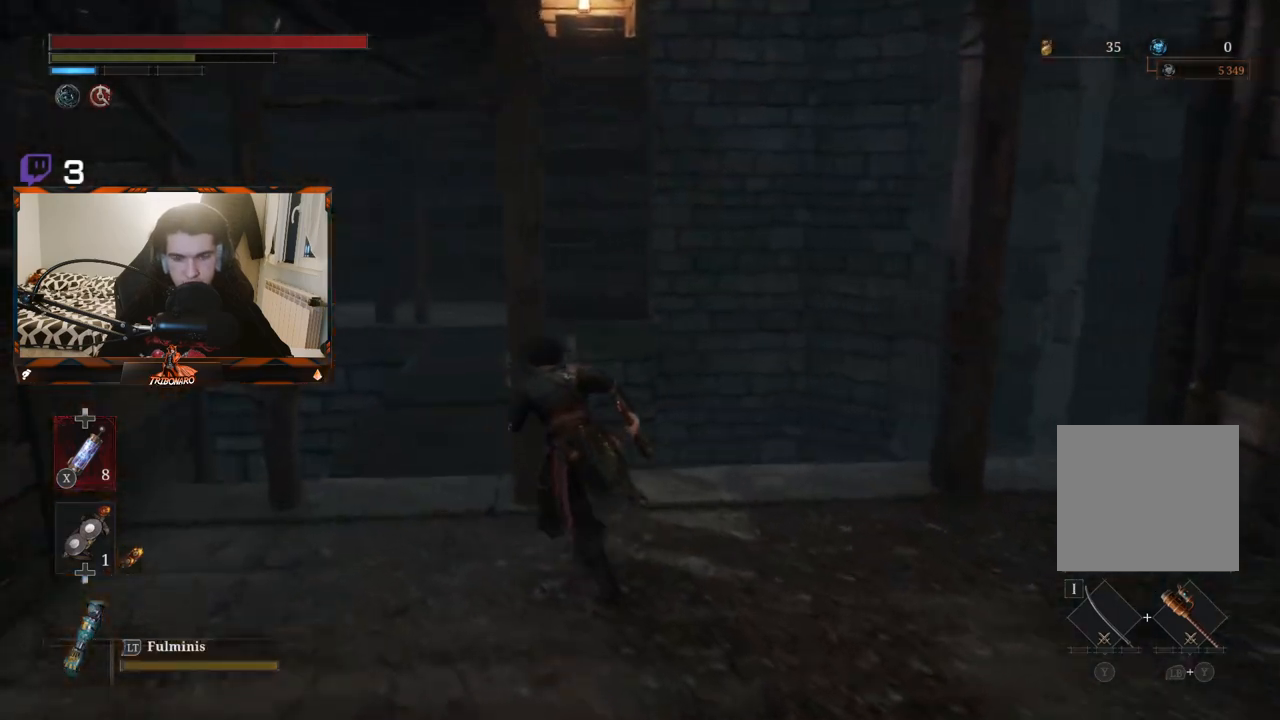
{"buttons": ["B"], "left_stick": "up-left", "right_stick": "center", "events": []}
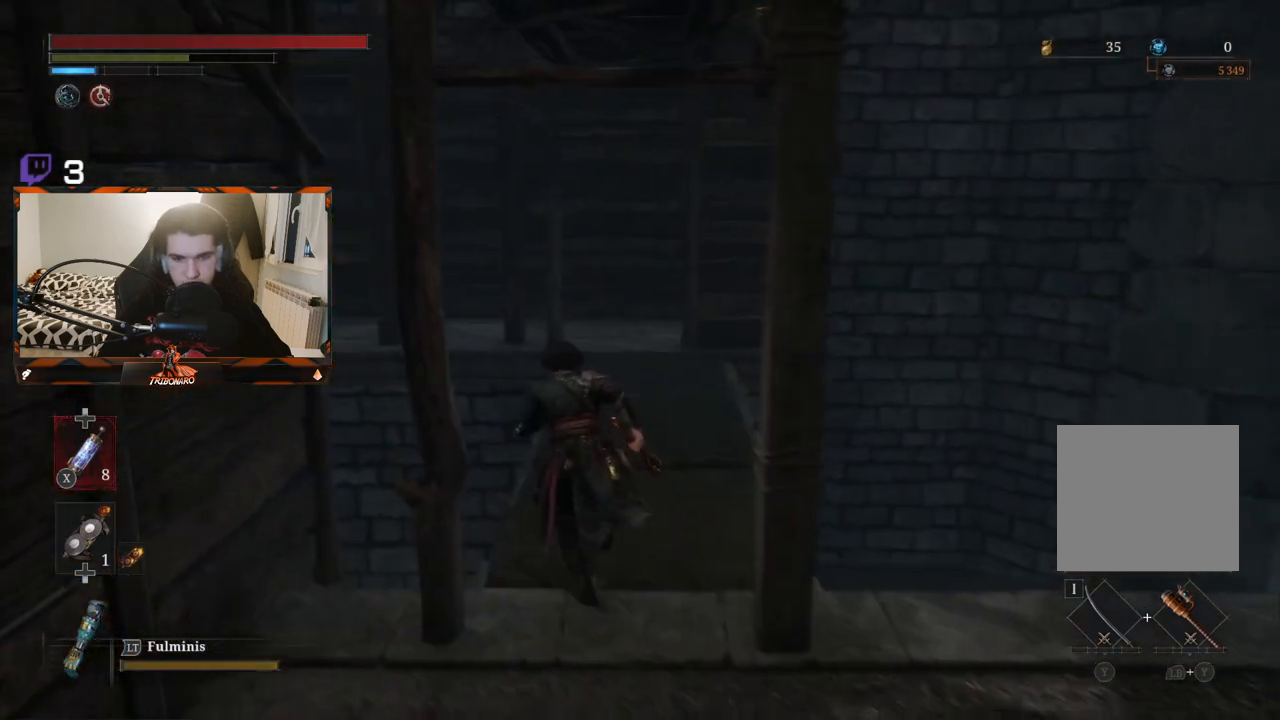
{"buttons": ["B"], "left_stick": "up", "right_stick": "center", "events": [[133, "left_stick", "up"]]}
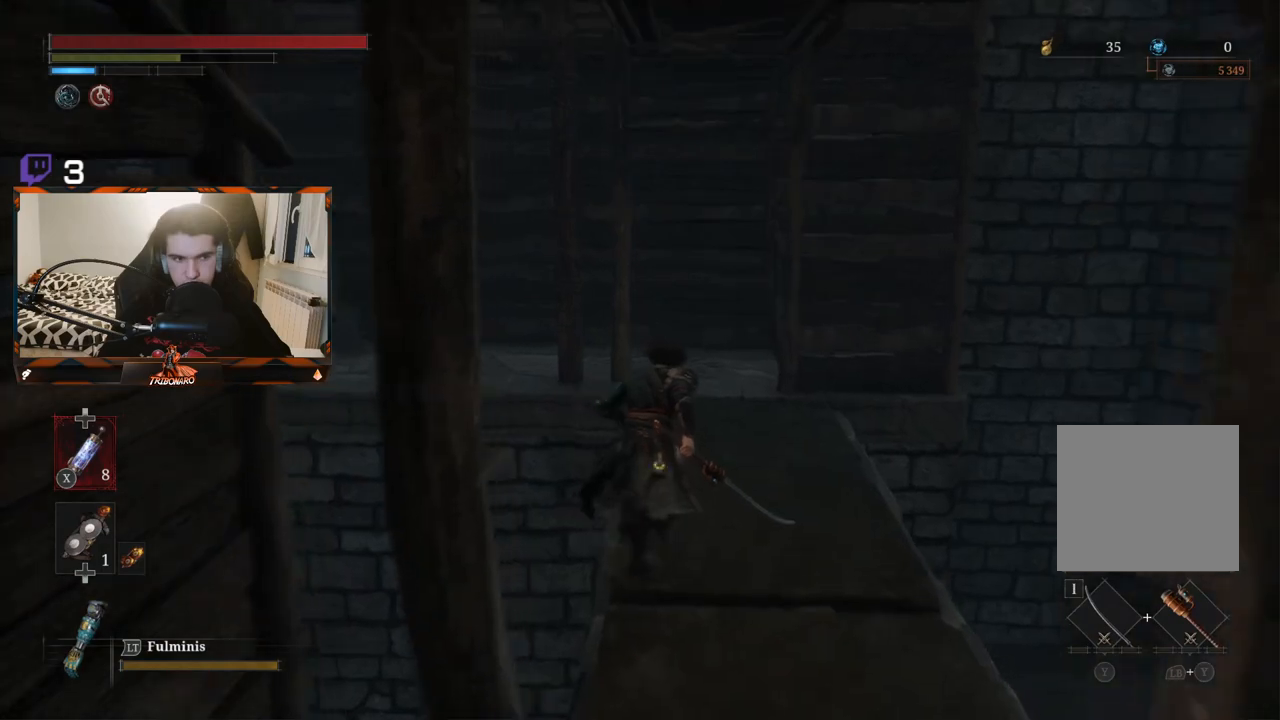
{"buttons": ["B"], "left_stick": "up", "right_stick": "left", "events": [[417, "right_stick", "left"]]}
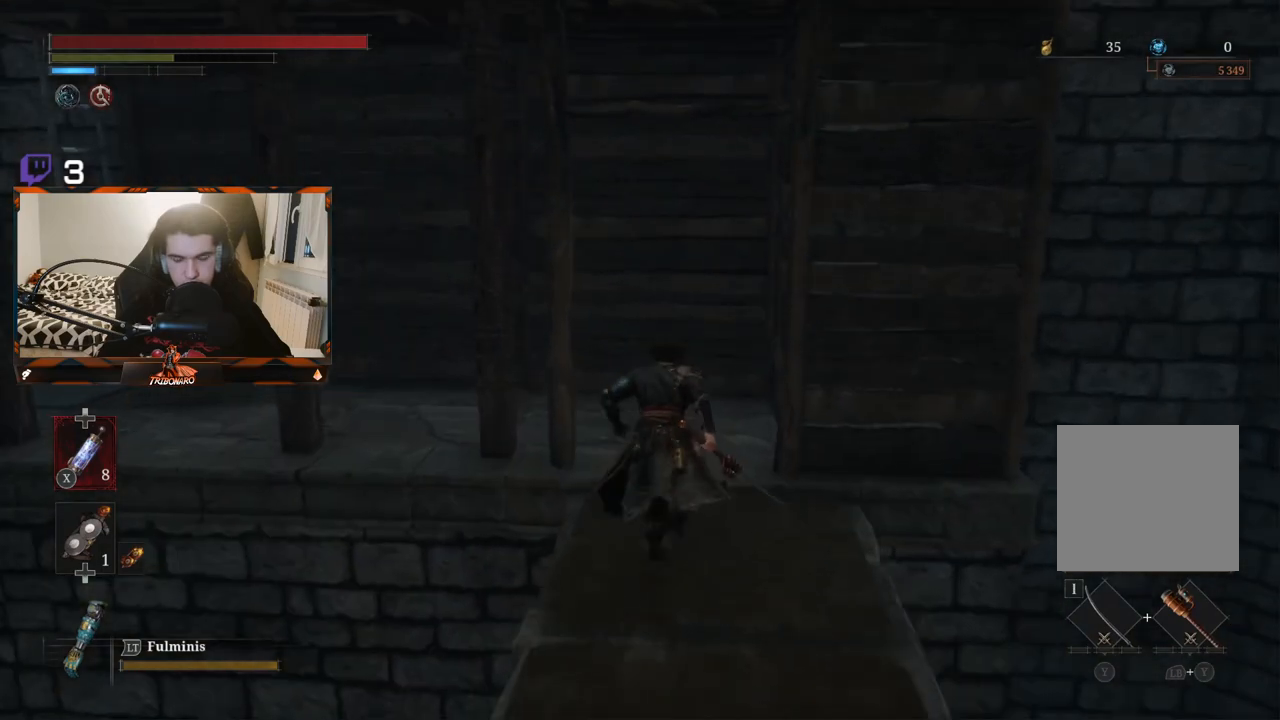
{"buttons": ["B"], "left_stick": "up", "right_stick": "left", "events": []}
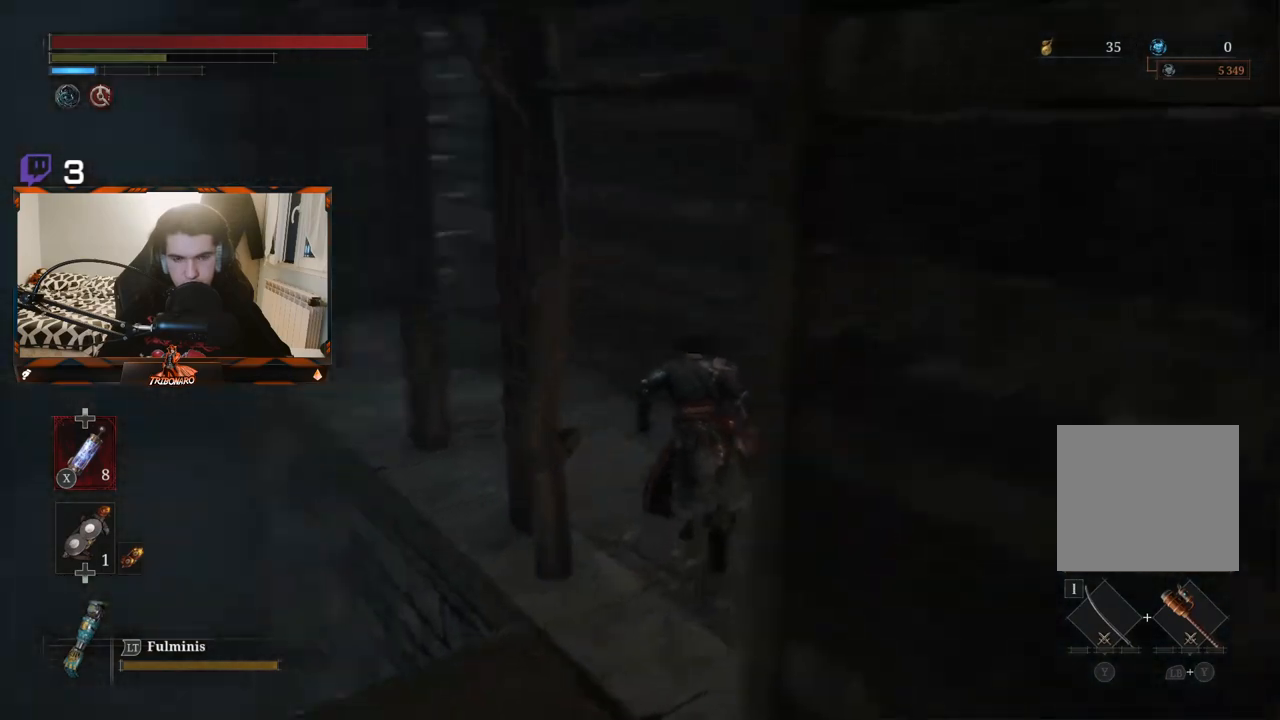
{"buttons": ["B"], "left_stick": "up", "right_stick": "center", "events": [[250, "right_stick", "center"]]}
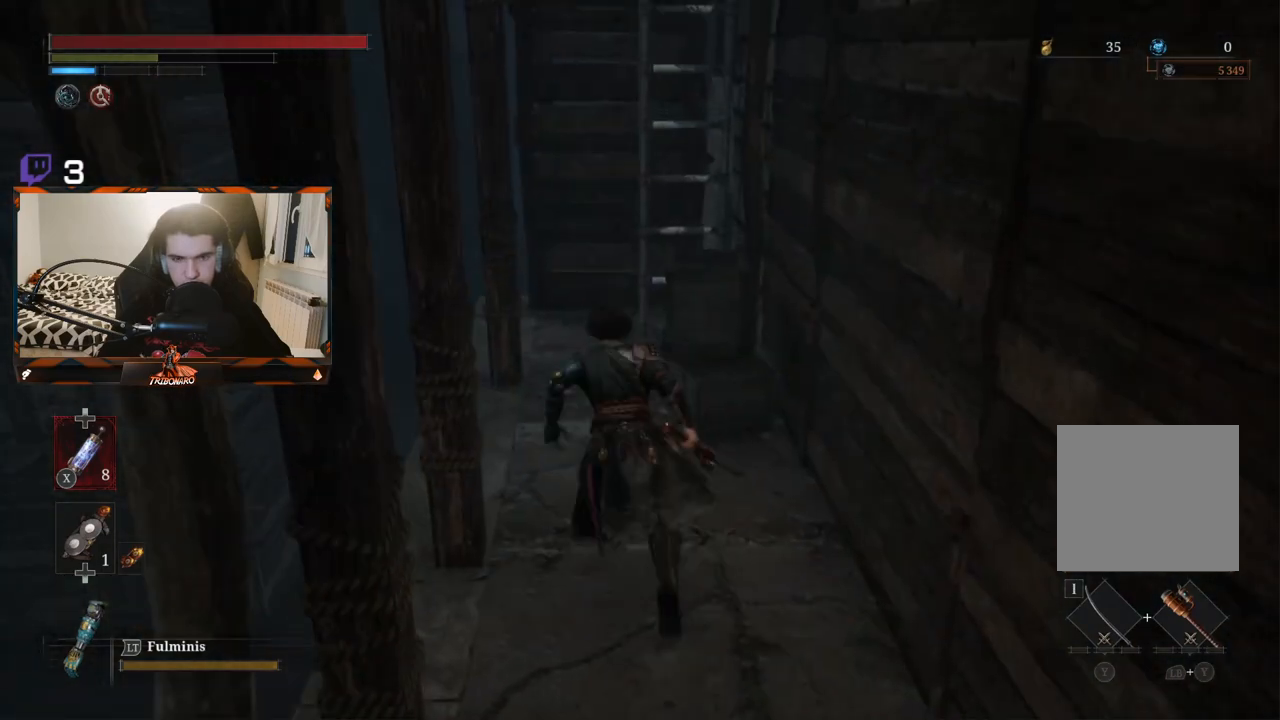
{"buttons": ["B"], "left_stick": "up", "right_stick": "right", "events": [[433, "right_stick", "right"]]}
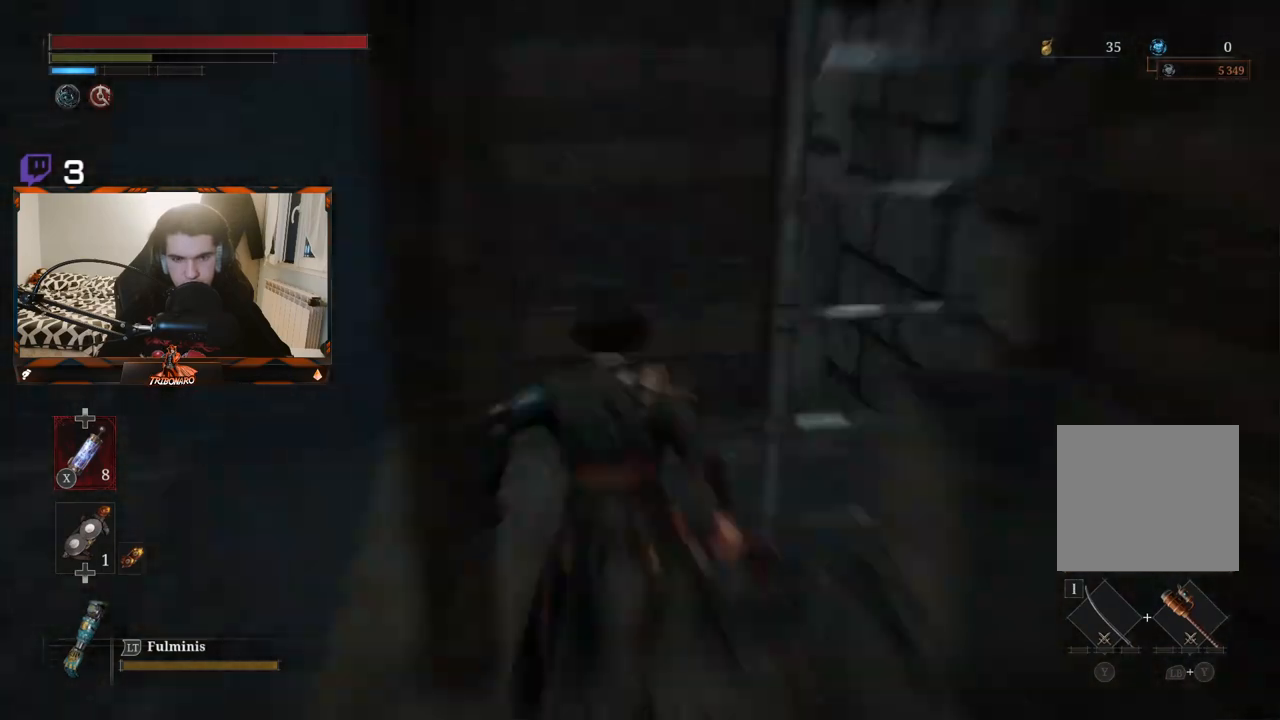
{"buttons": ["B"], "left_stick": "up-right", "right_stick": "right", "events": [[400, "left_stick", "up-right"]]}
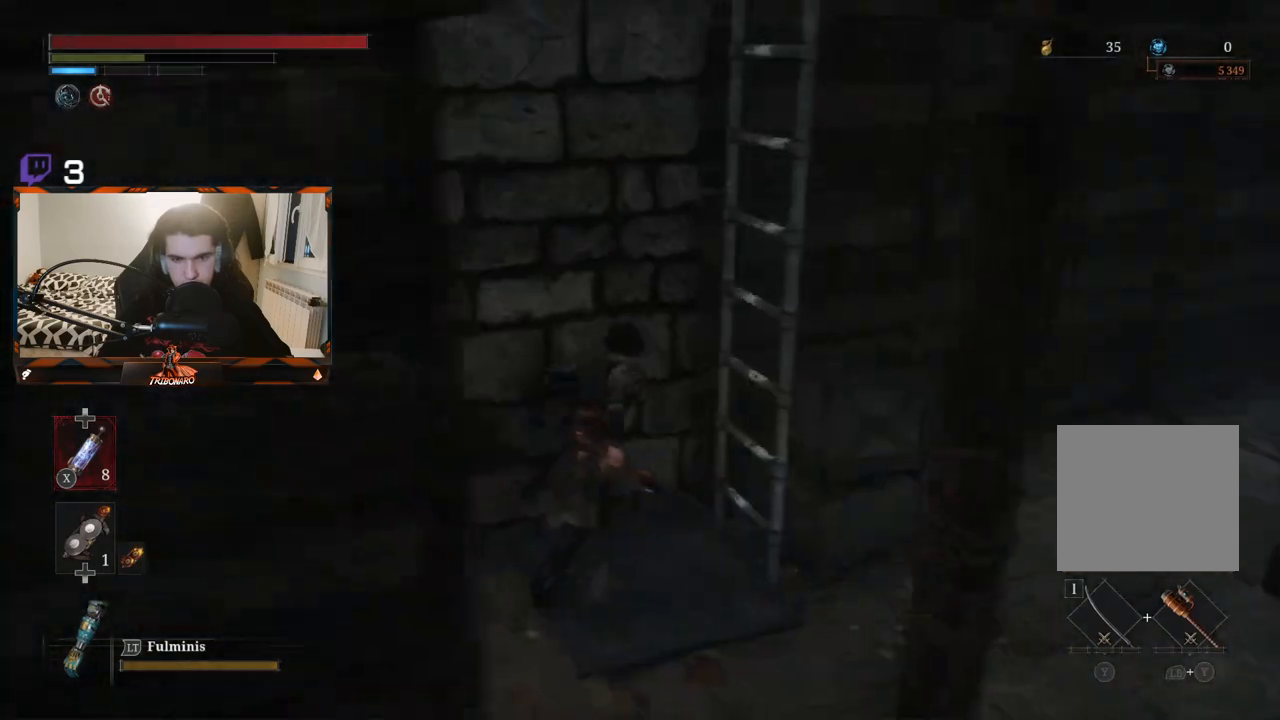
{"buttons": [], "left_stick": "center", "right_stick": "center", "events": [[33, "right_stick", "center"], [117, "B", "up"], [150, "A", "down"], [317, "A", "up"], [317, "left_stick", "center"]]}
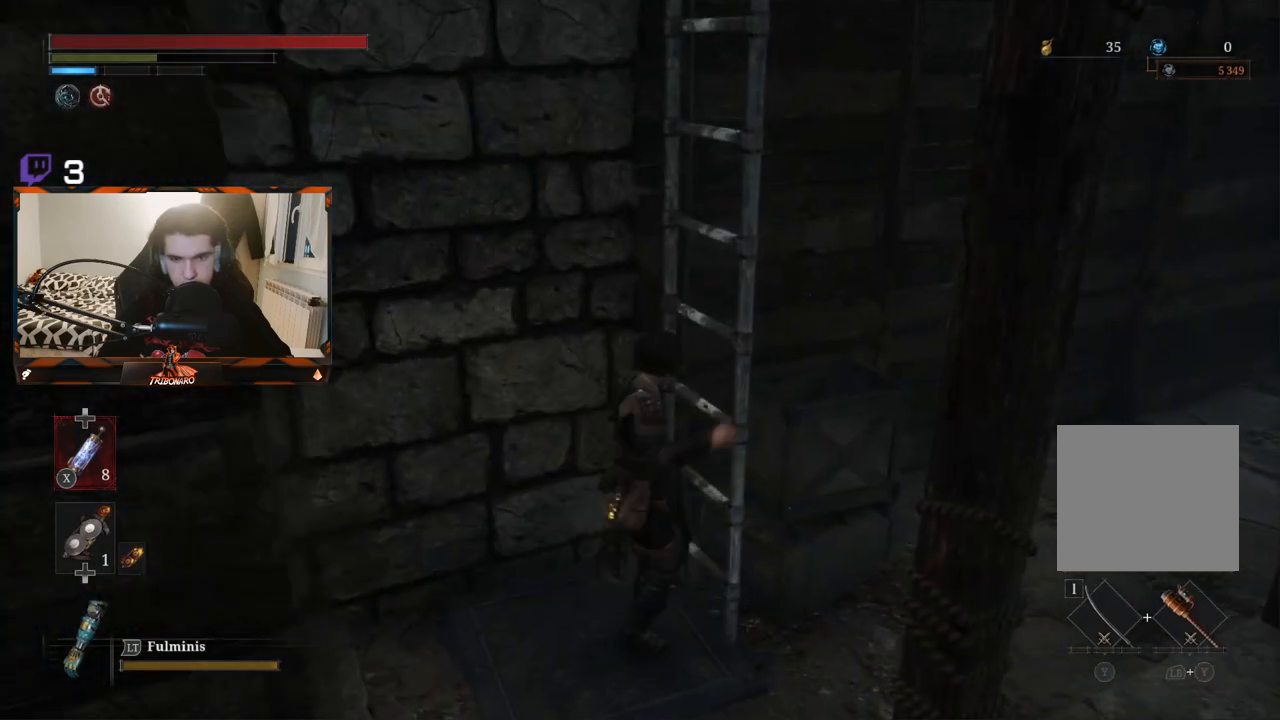
{"buttons": [], "left_stick": "up", "right_stick": "center", "events": [[33, "right_stick", "up"], [117, "left_stick", "up"], [467, "right_stick", "center"]]}
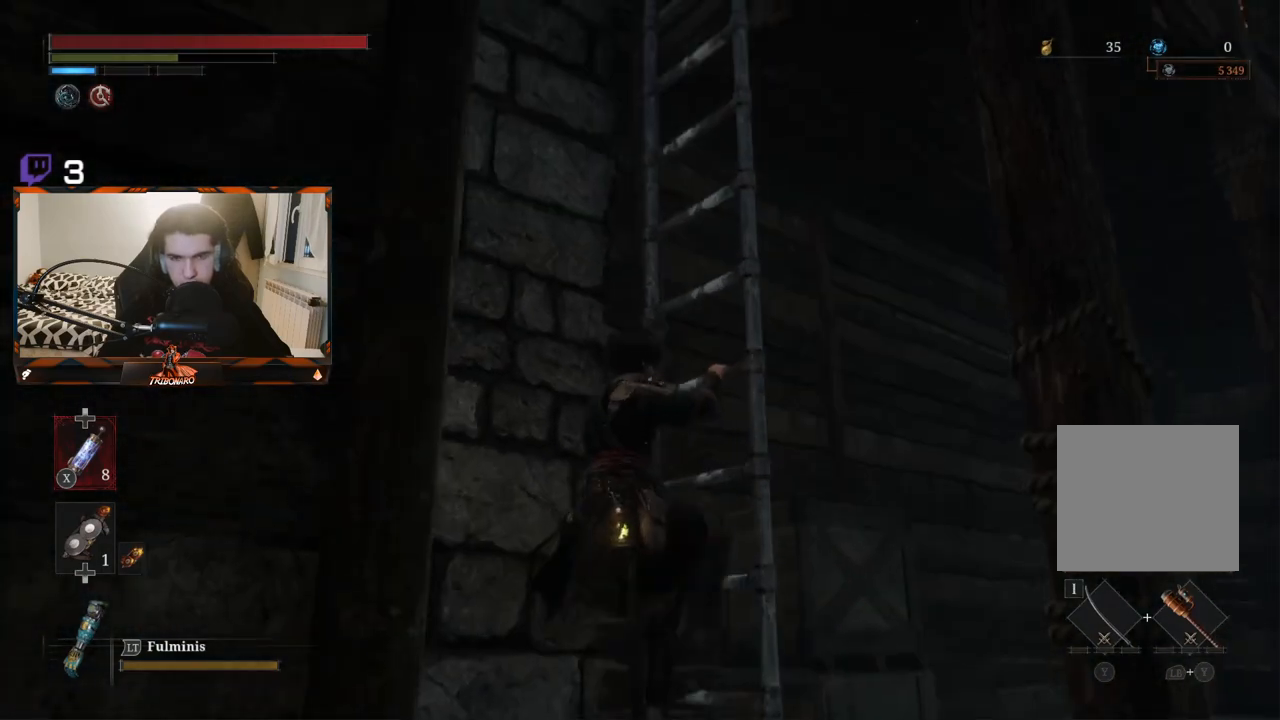
{"buttons": ["B"], "left_stick": "up", "right_stick": "center", "events": [[83, "right_stick", "right"], [267, "right_stick", "center"], [300, "B", "down"]]}
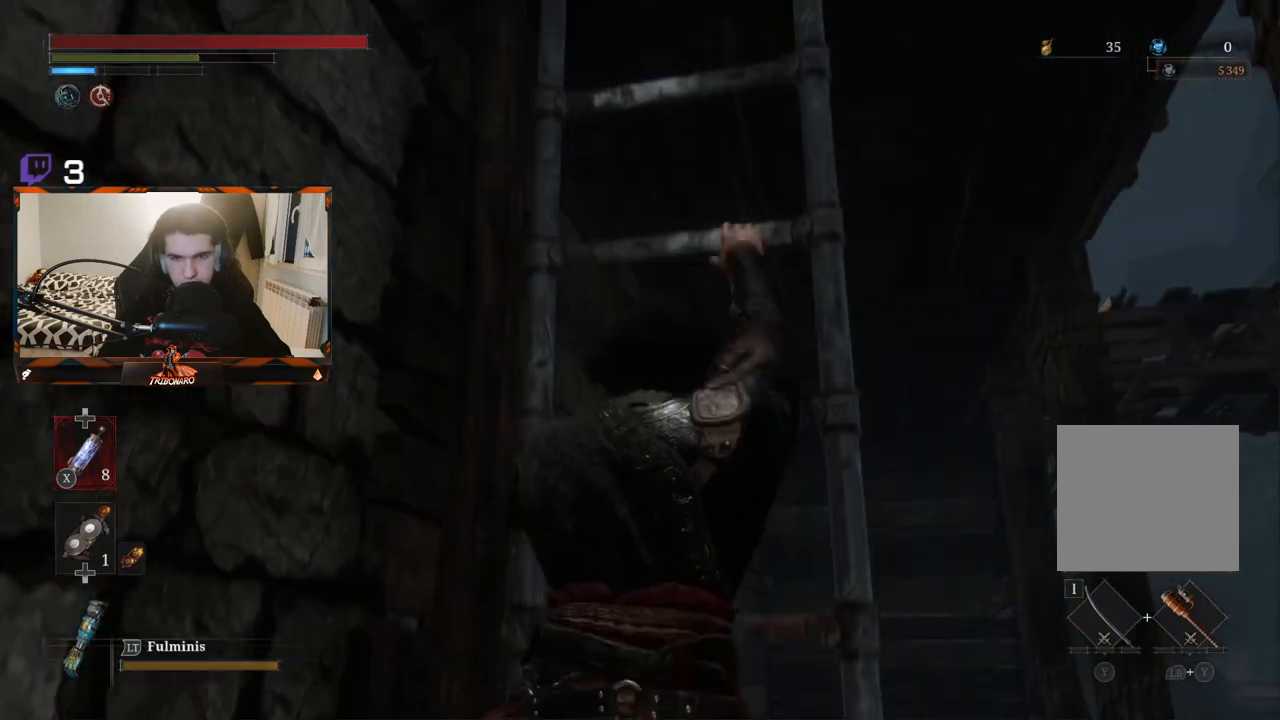
{"buttons": ["B"], "left_stick": "up", "right_stick": "center", "events": []}
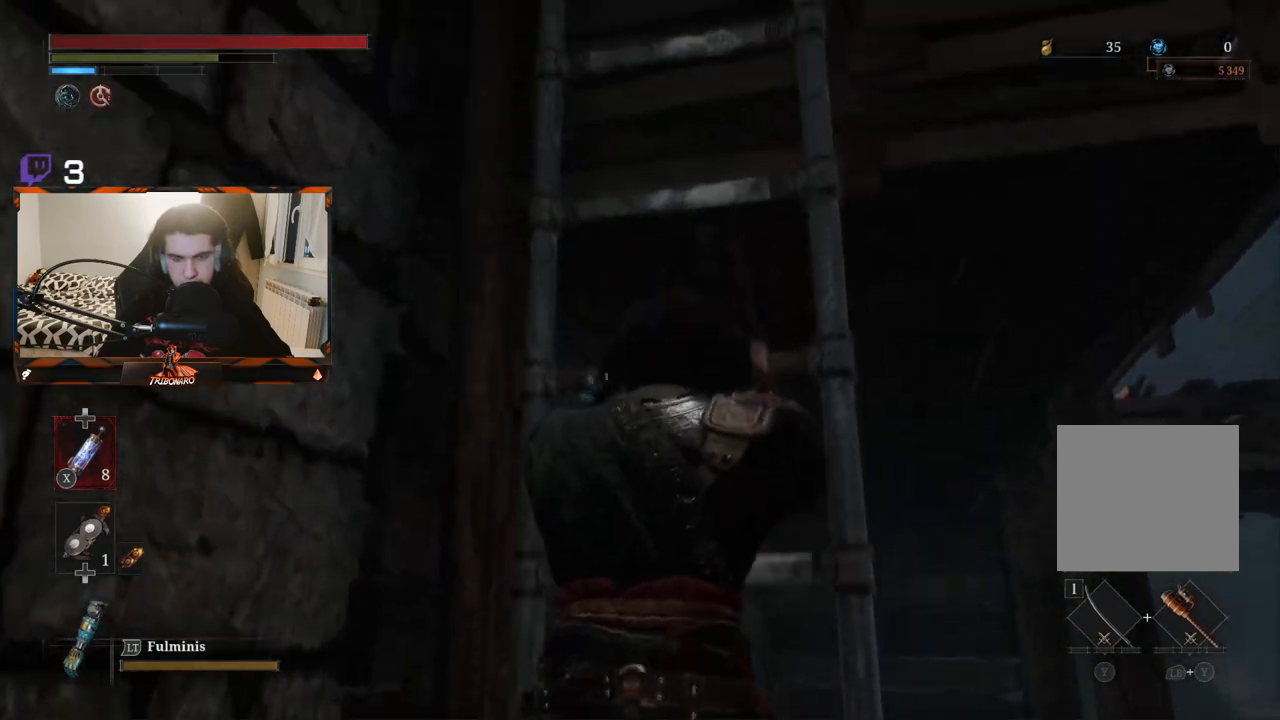
{"buttons": ["B"], "left_stick": "up", "right_stick": "center", "events": []}
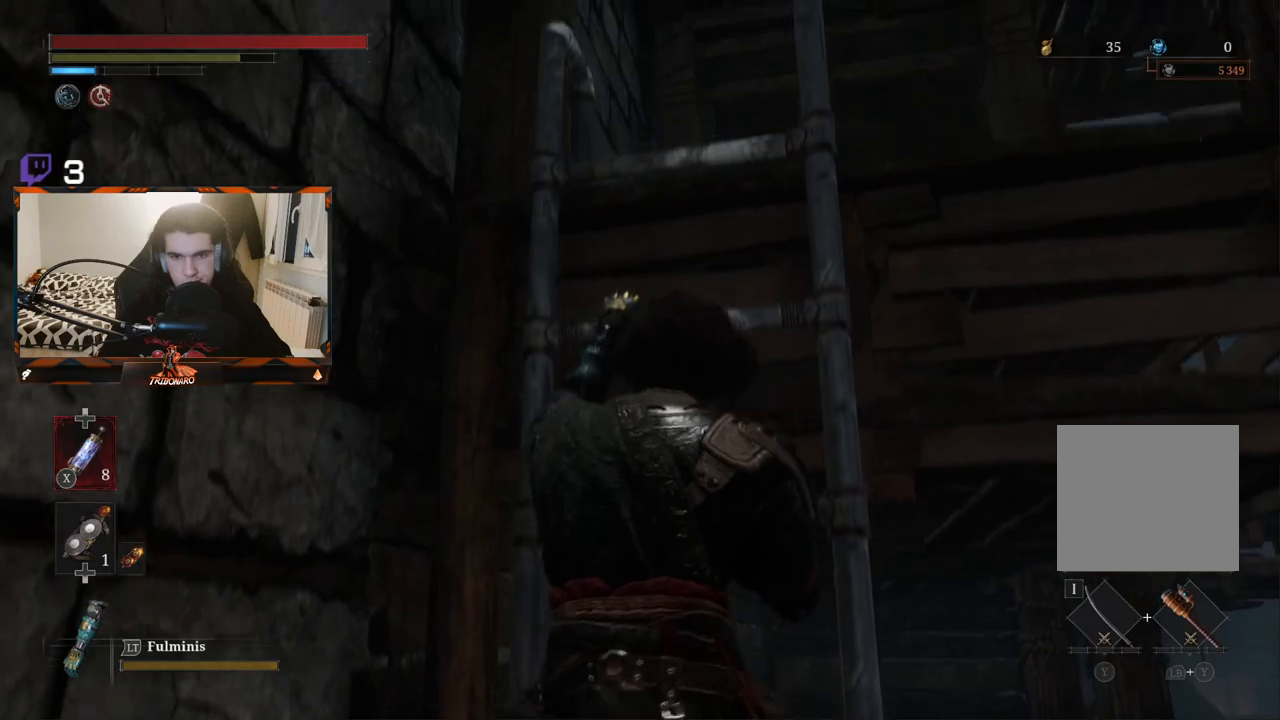
{"buttons": ["B"], "left_stick": "up", "right_stick": "down", "events": [[417, "right_stick", "down"]]}
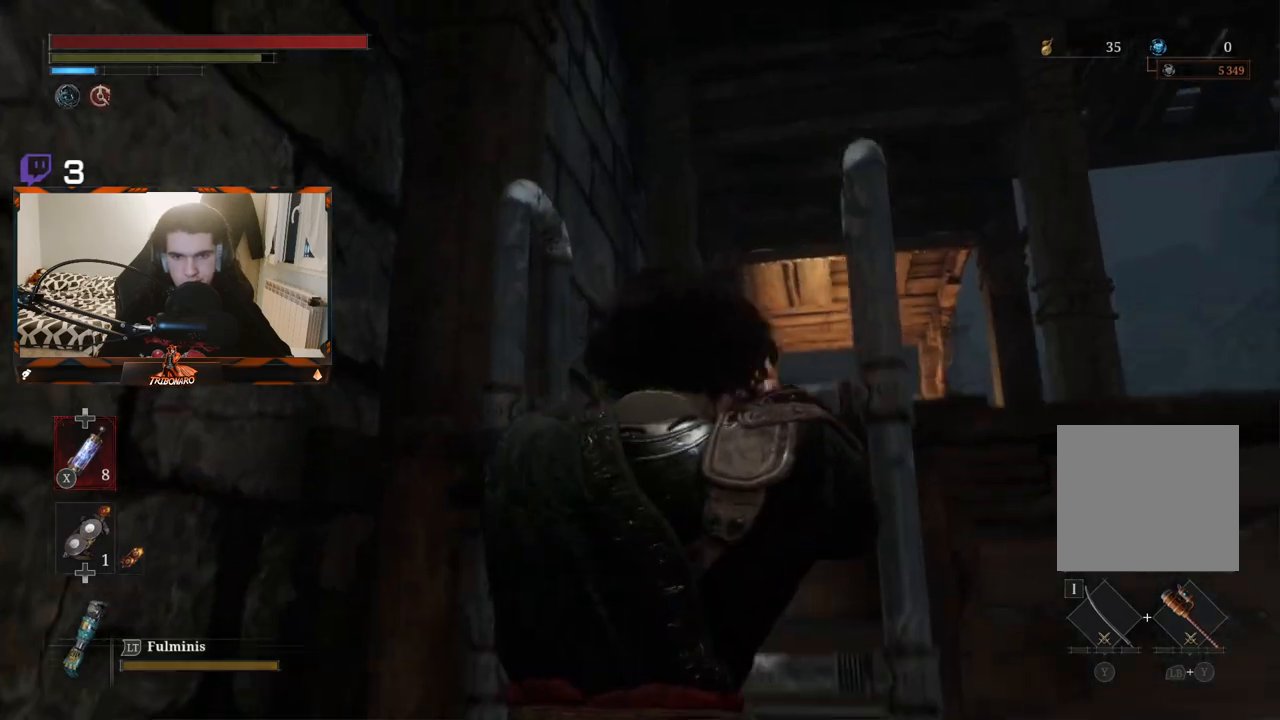
{"buttons": ["B"], "left_stick": "up", "right_stick": "down", "events": [[167, "right_stick", "center"], [383, "right_stick", "down"]]}
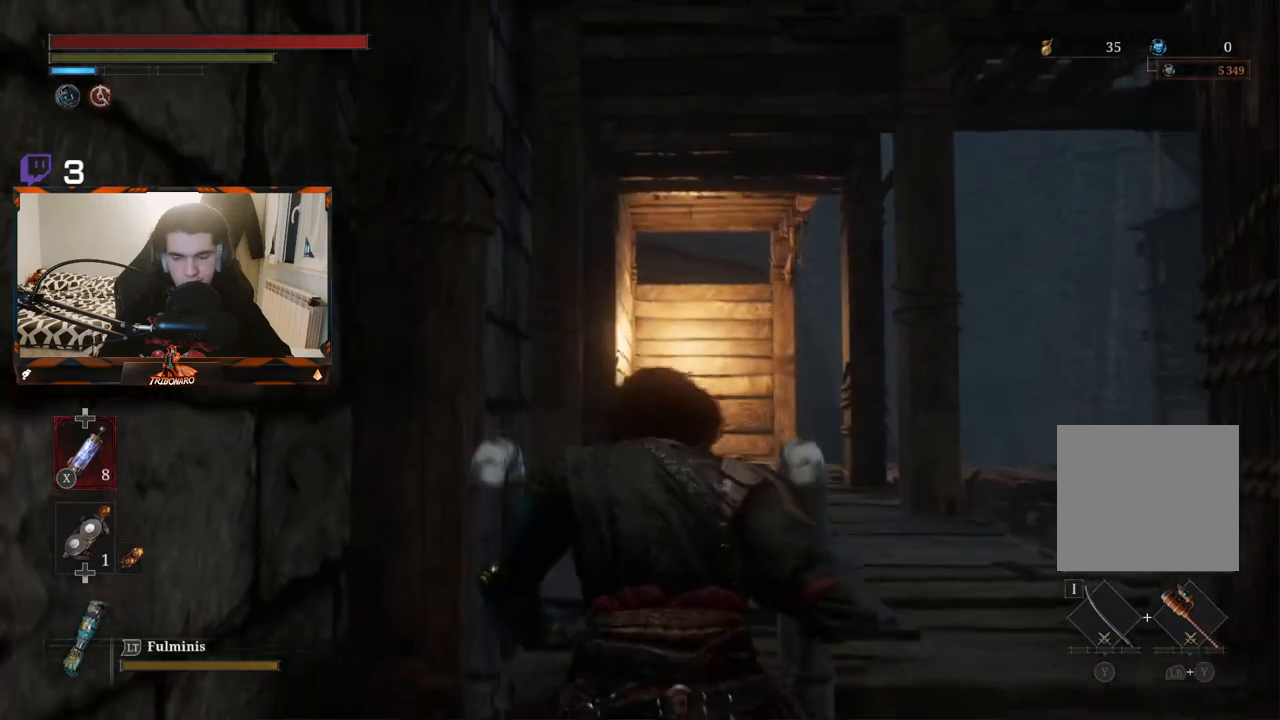
{"buttons": ["B"], "left_stick": "up", "right_stick": "center", "events": [[50, "right_stick", "center"]]}
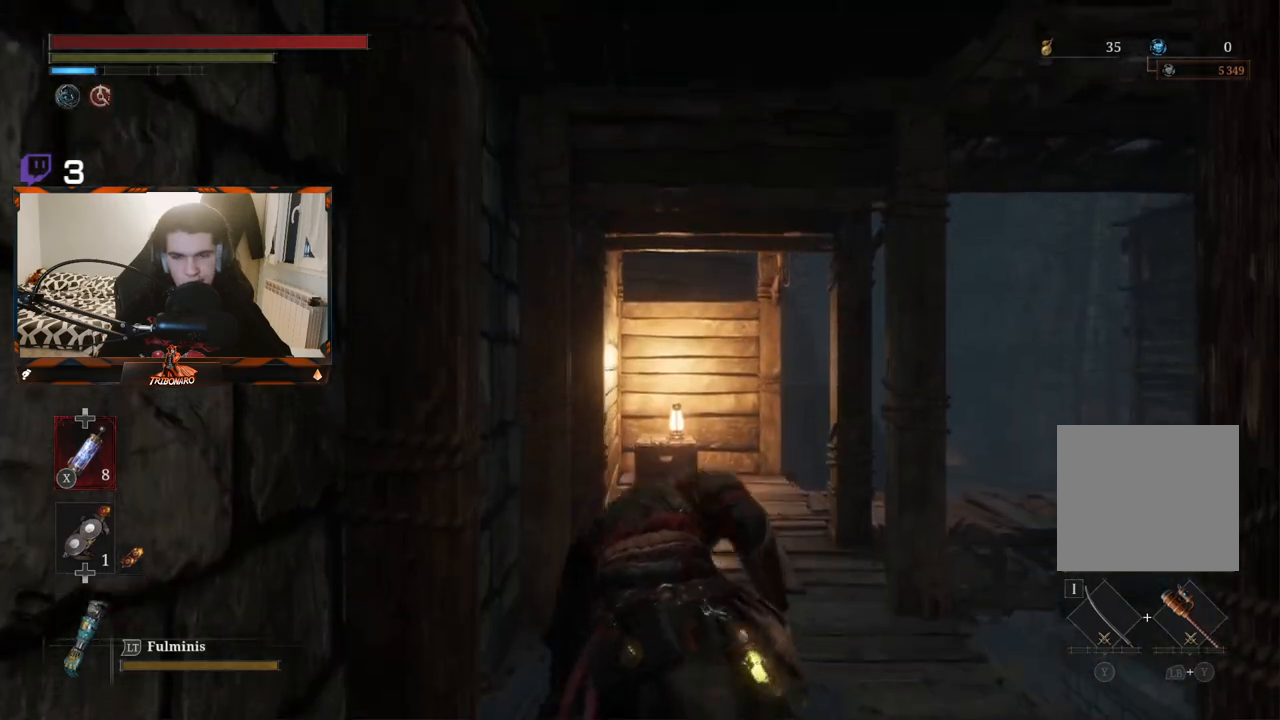
{"buttons": ["B"], "left_stick": "up", "right_stick": "center", "events": [[17, "right_stick", "down-right"], [200, "right_stick", "center"]]}
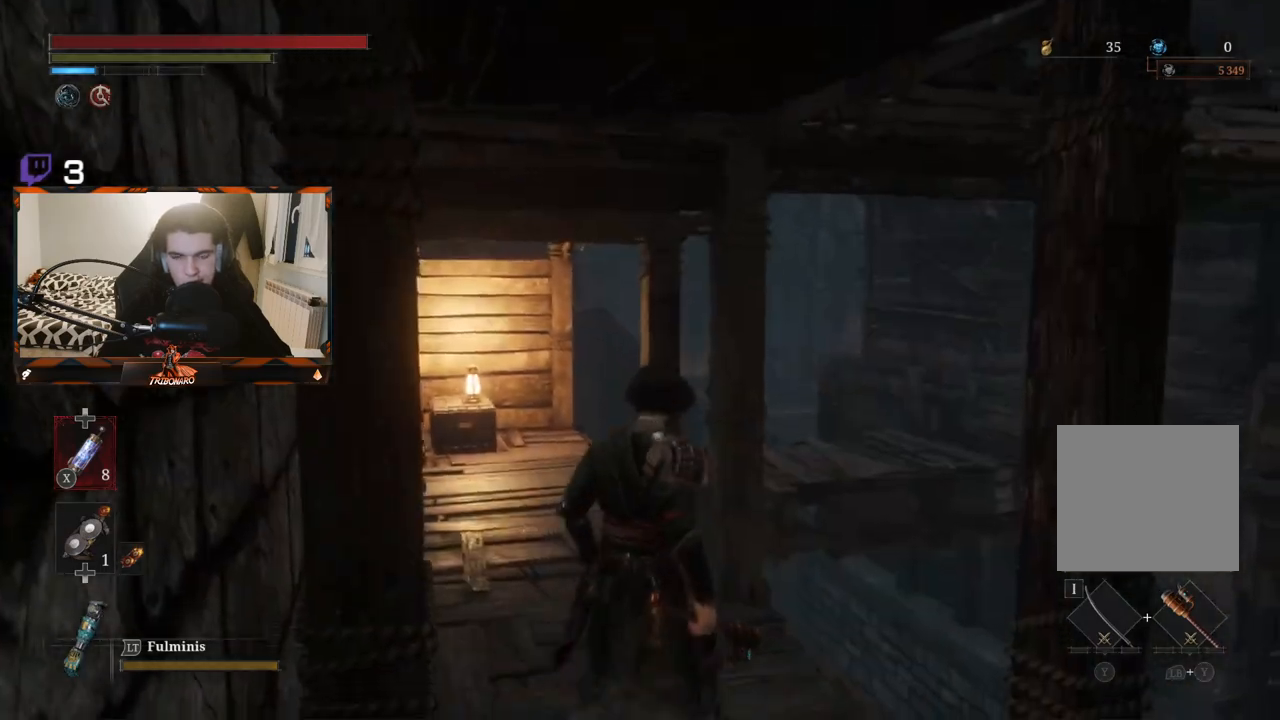
{"buttons": ["B"], "left_stick": "up", "right_stick": "down-right", "events": [[317, "right_stick", "down-right"]]}
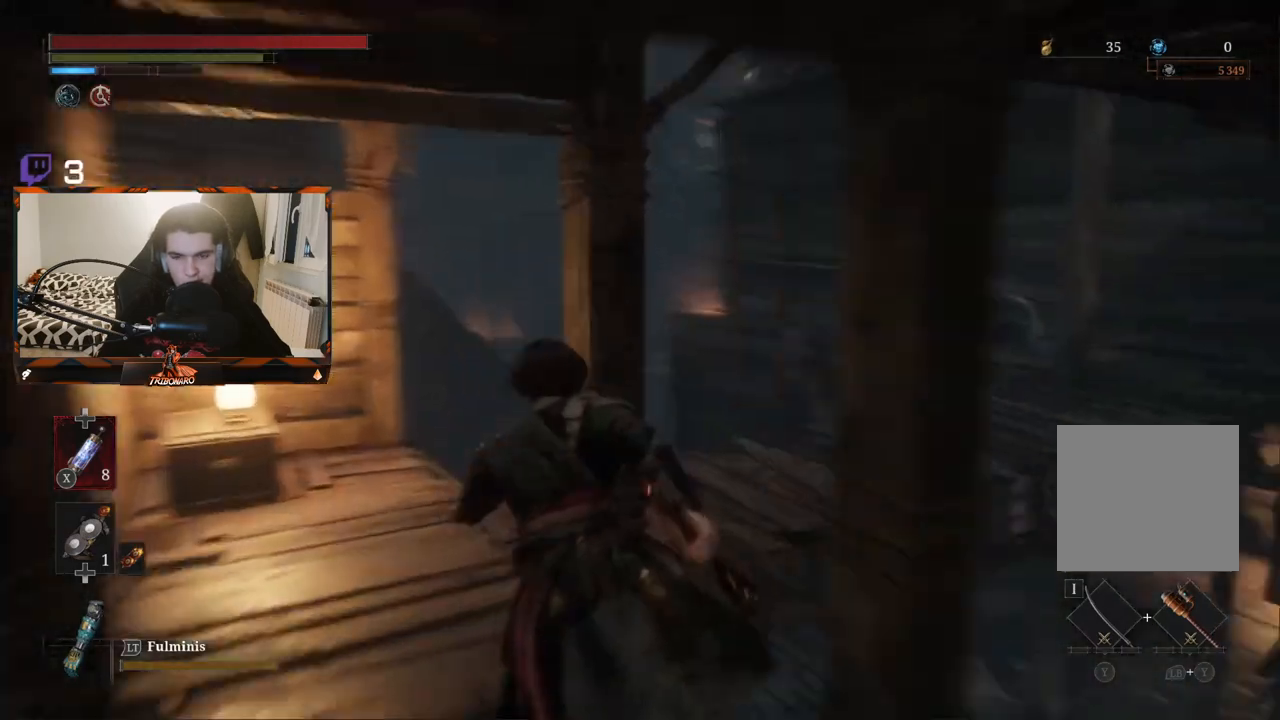
{"buttons": ["B"], "left_stick": "up", "right_stick": "right", "events": [[250, "right_stick", "center"], [350, "right_stick", "right"]]}
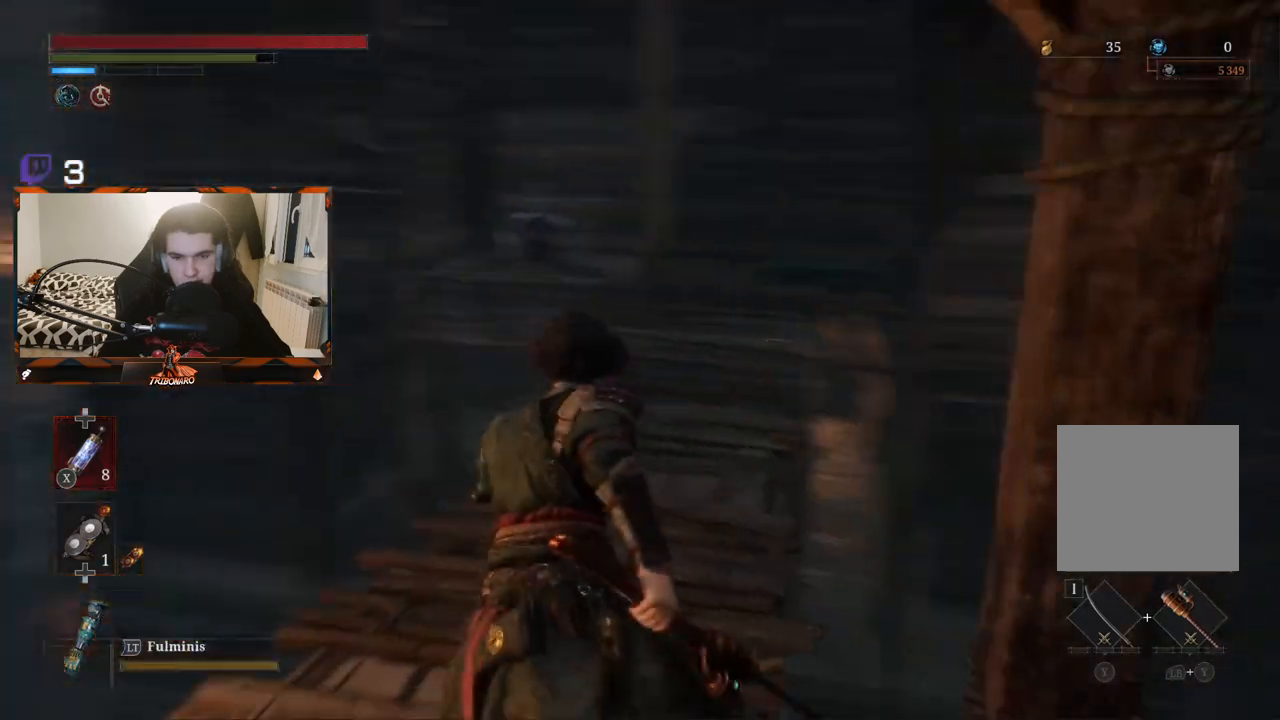
{"buttons": ["B"], "left_stick": "up", "right_stick": "center", "events": [[50, "right_stick", "center"]]}
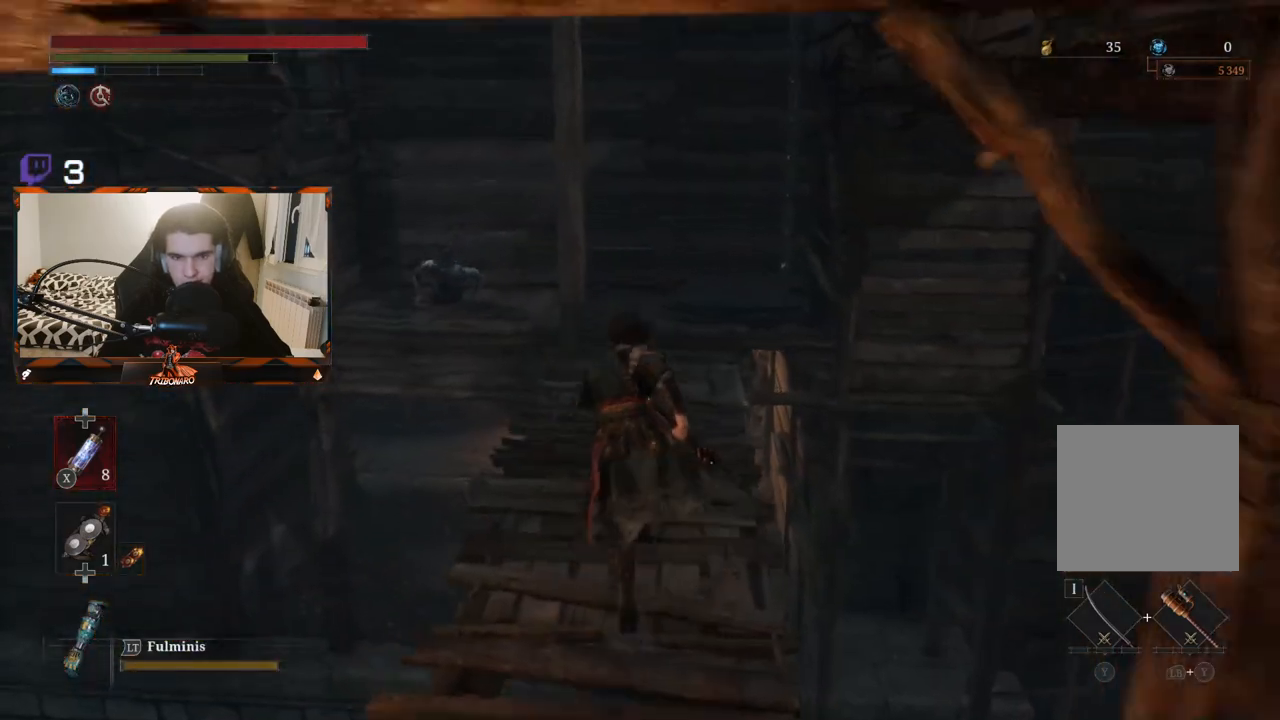
{"buttons": ["B"], "left_stick": "up", "right_stick": "right", "events": [[433, "right_stick", "right"]]}